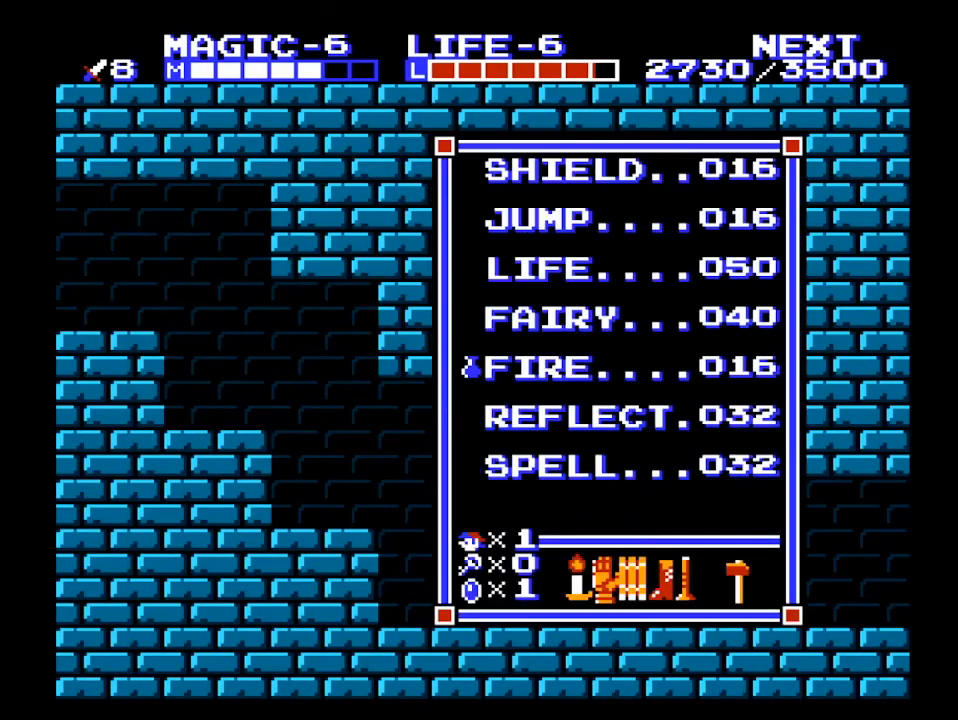
Gameplay with a controller (Nintendo layout); each line is a JSON object with the inputs held at the frame after it. "events" lists button and stick changes between this image and that frame as [ms after this image, input, new state], when the widget could be followed in between. Not read: L3 R3.
{"buttons": ["DPAD_RIGHT"], "events": [[33, "DPAD_UP", "down"], [67, "DPAD_UP", "up"], [167, "DPAD_UP", "down"], [233, "DPAD_UP", "up"], [267, "START", "down"], [367, "DPAD_RIGHT", "down"], [400, "START", "up"]]}
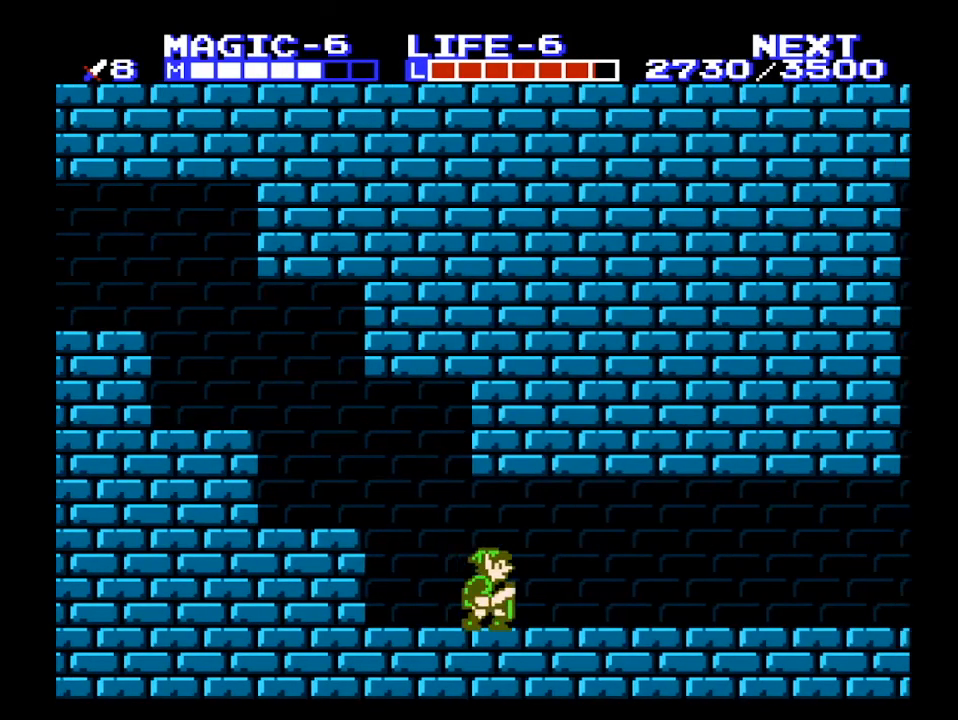
{"buttons": ["DPAD_RIGHT"], "events": []}
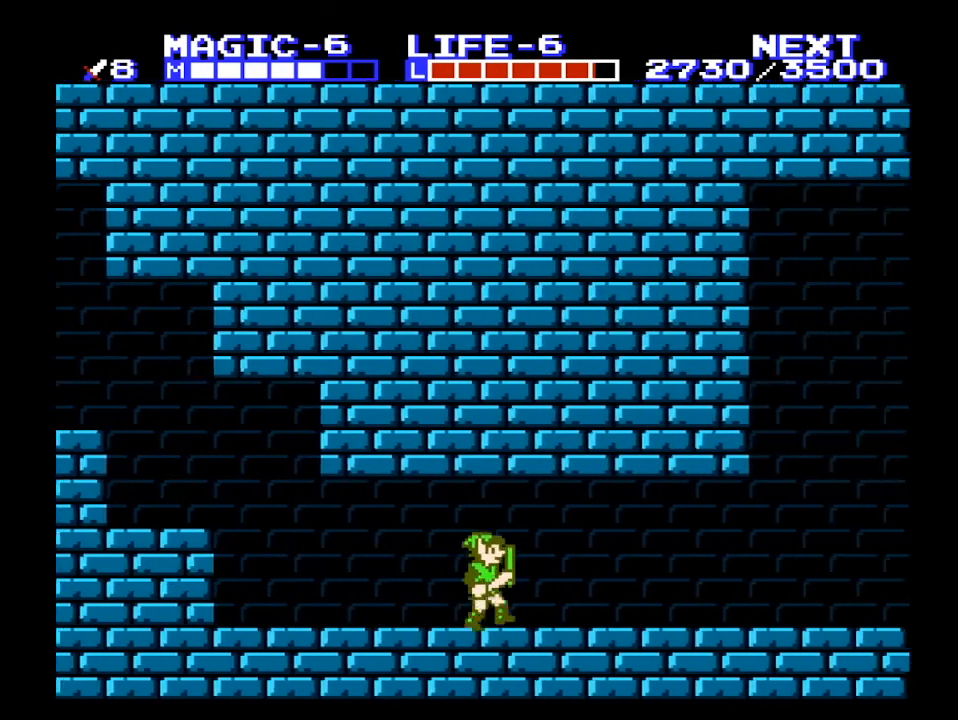
{"buttons": ["DPAD_RIGHT"], "events": [[133, "A", "down"], [200, "A", "up"], [333, "B", "down"], [467, "B", "up"]]}
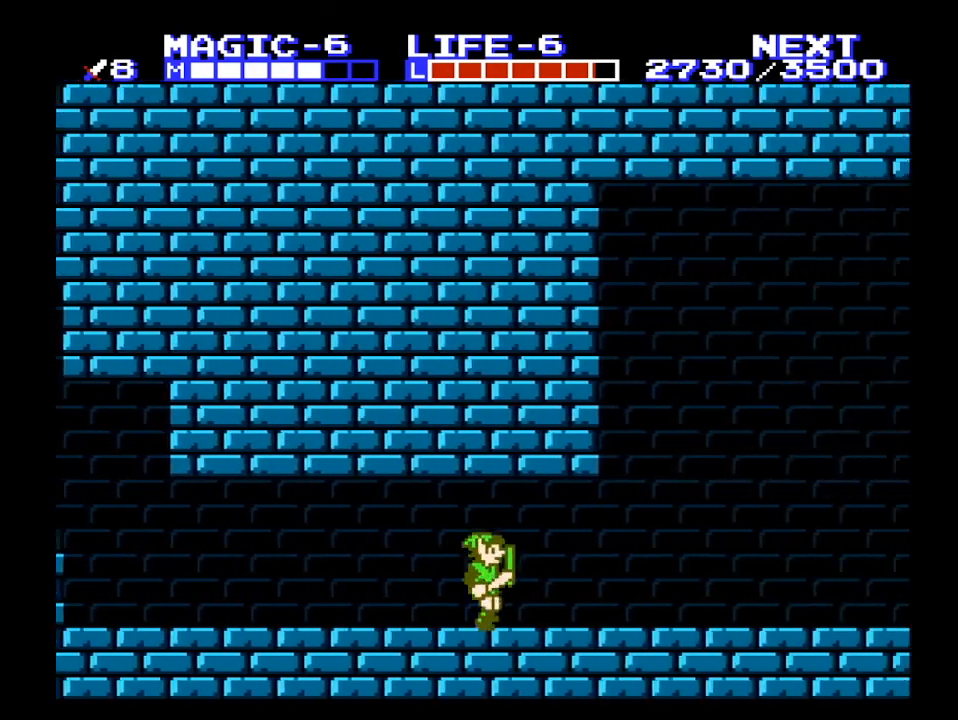
{"buttons": ["A", "DPAD_RIGHT"], "events": [[500, "A", "down"]]}
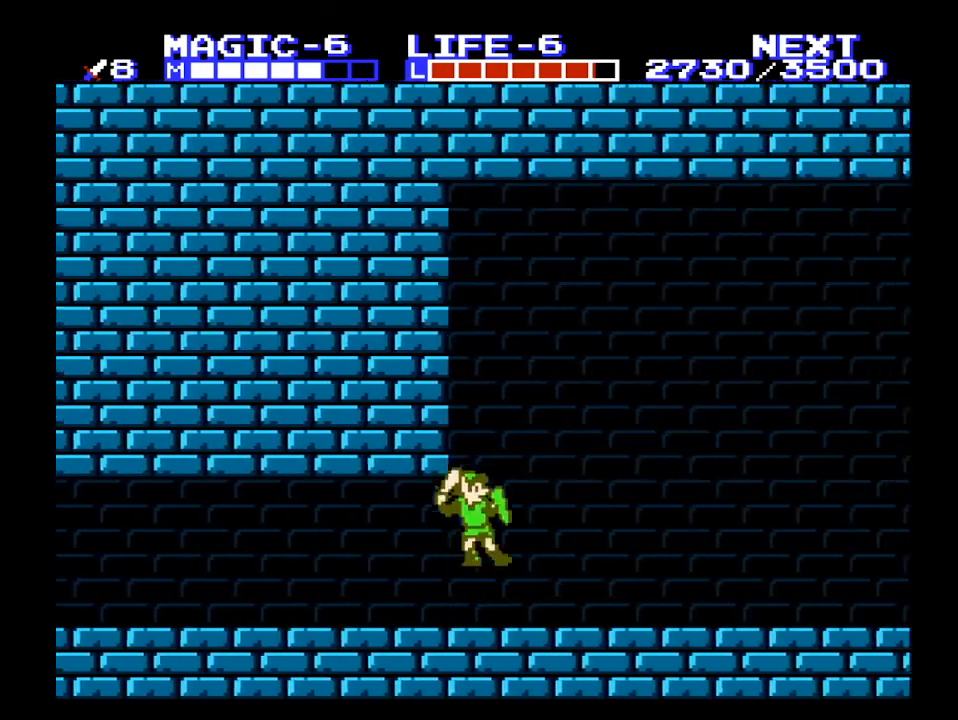
{"buttons": ["B", "DPAD_RIGHT"], "events": [[67, "B", "down"], [167, "A", "up"], [200, "B", "up"], [433, "B", "down"]]}
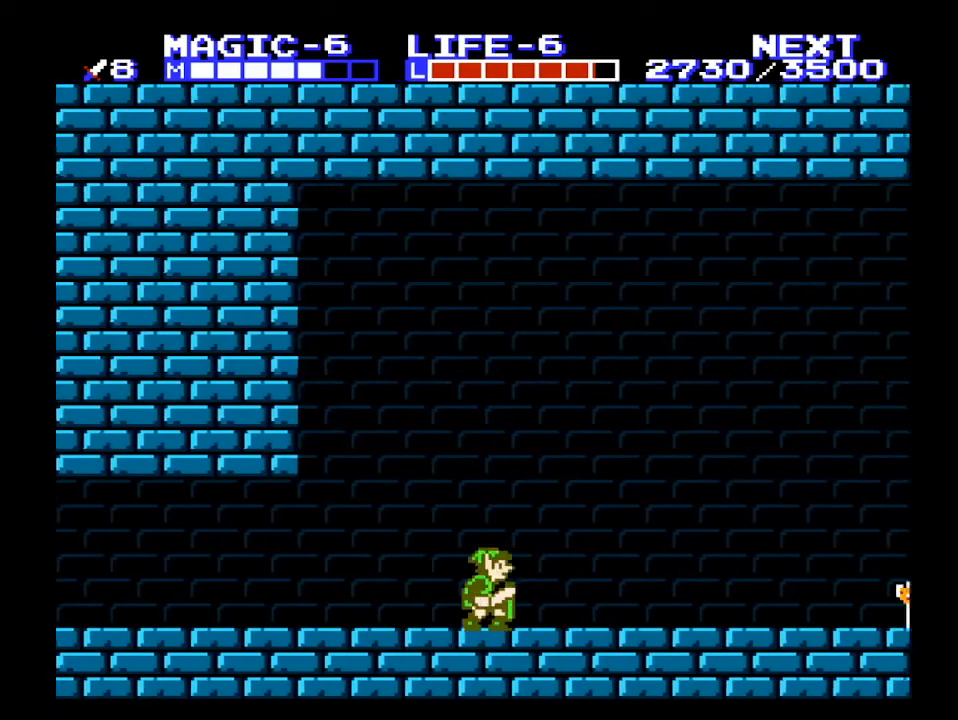
{"buttons": ["A", "DPAD_RIGHT"], "events": [[33, "B", "up"], [133, "A", "down"], [200, "B", "down"], [300, "B", "up"]]}
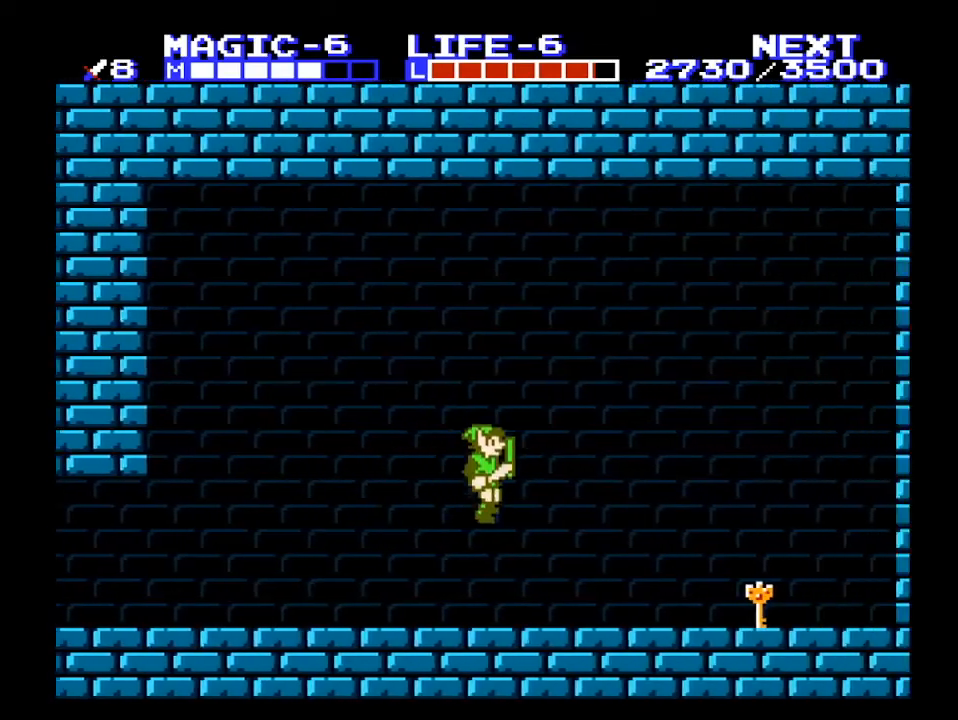
{"buttons": ["DPAD_RIGHT"], "events": [[133, "A", "up"], [133, "B", "down"], [233, "B", "up"]]}
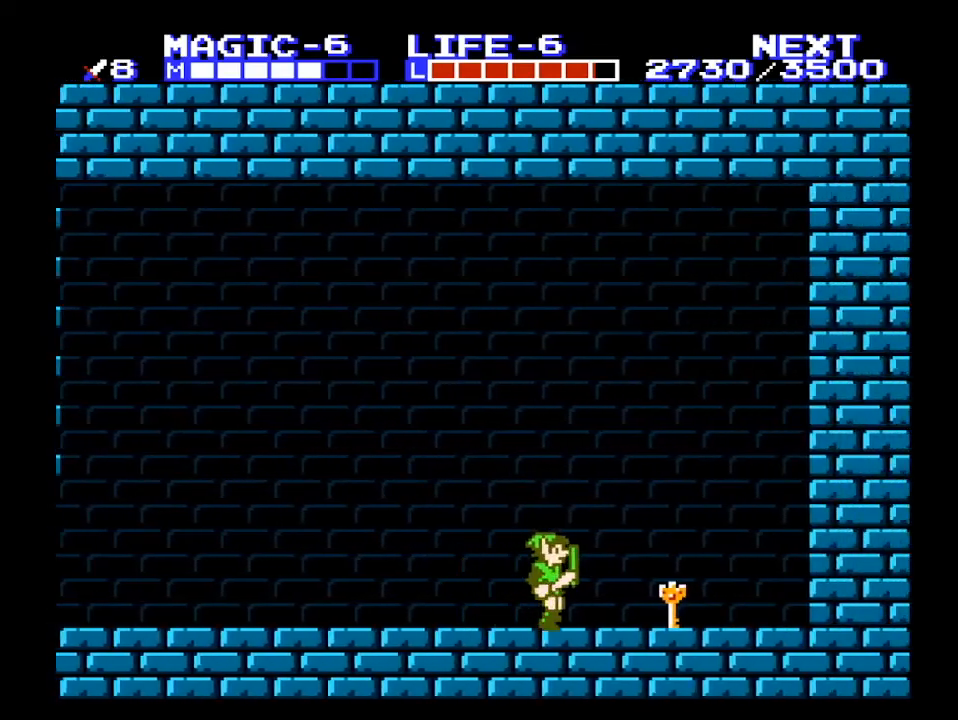
{"buttons": ["DPAD_LEFT", "SELECT"], "events": [[433, "DPAD_DOWN", "down"], [433, "DPAD_RIGHT", "up"], [433, "SELECT", "down"], [467, "DPAD_DOWN", "up"], [467, "DPAD_LEFT", "down"]]}
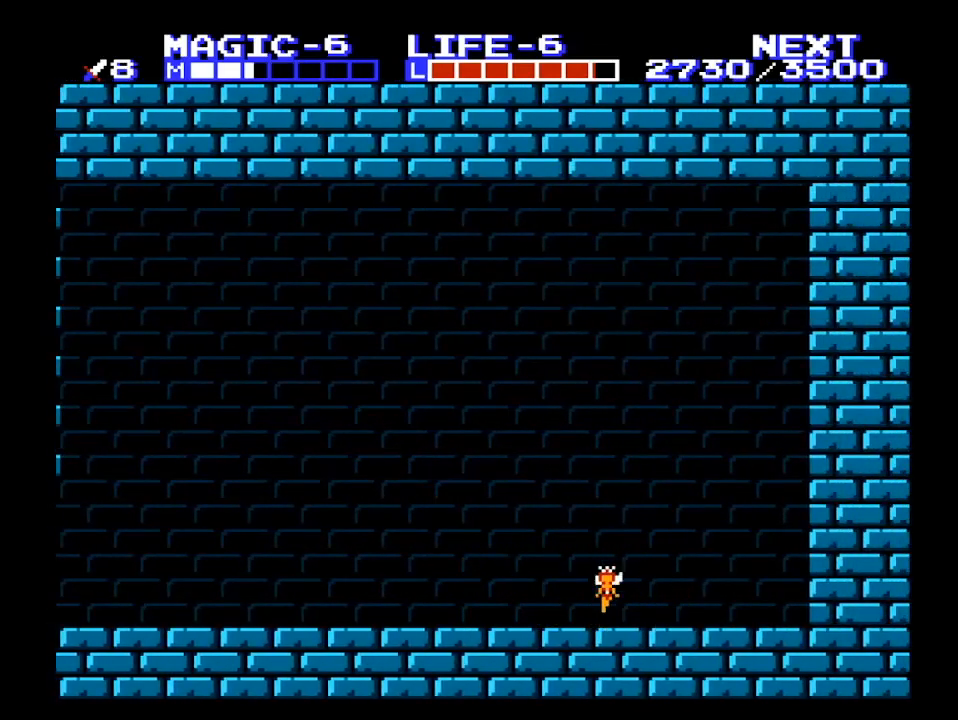
{"buttons": ["DPAD_LEFT"], "events": [[33, "SELECT", "up"]]}
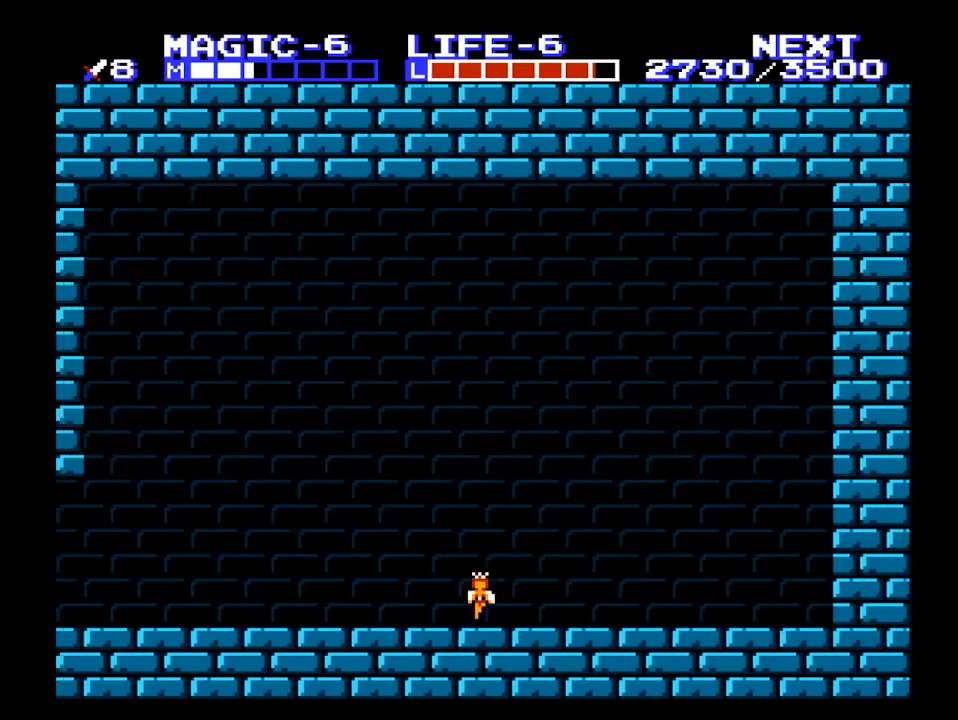
{"buttons": ["DPAD_LEFT", "START"], "events": [[267, "START", "down"], [400, "START", "up"], [500, "START", "down"]]}
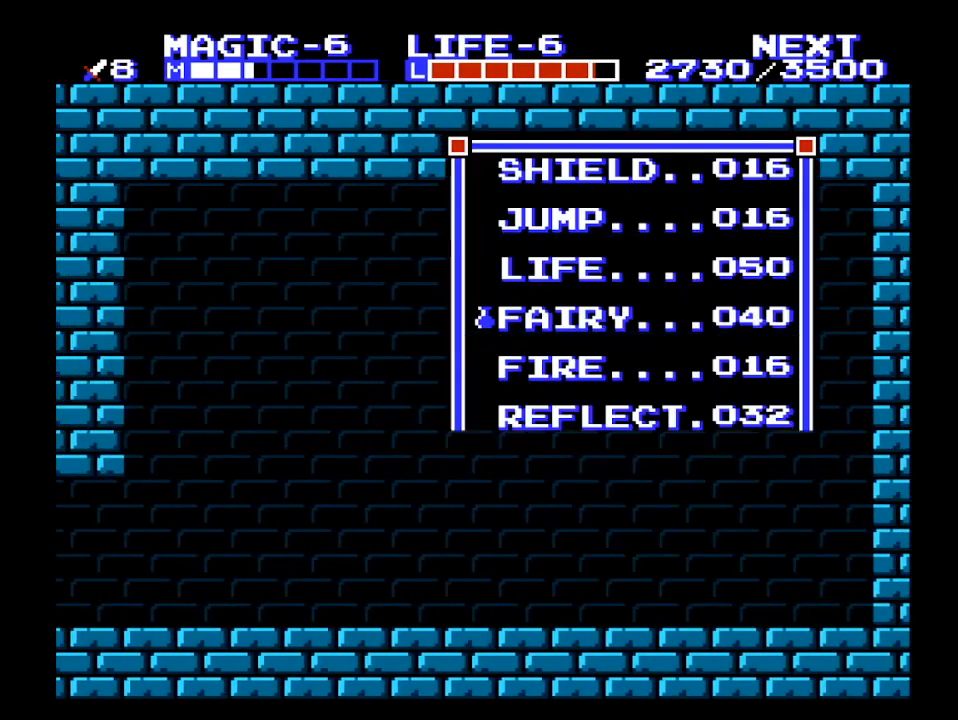
{"buttons": ["DPAD_LEFT"], "events": [[233, "START", "up"]]}
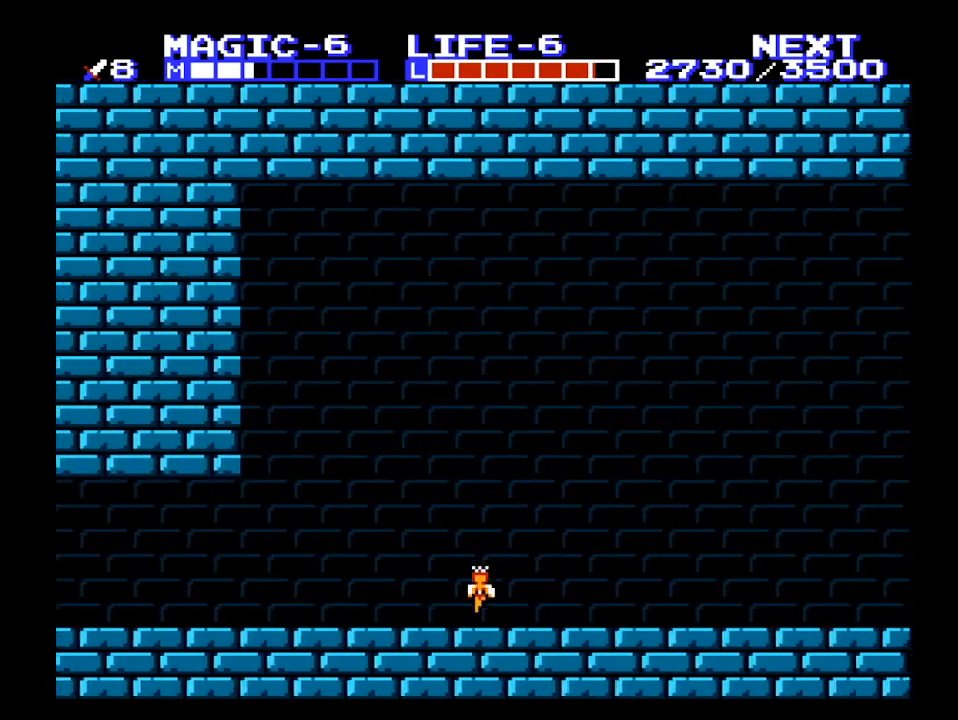
{"buttons": ["DPAD_LEFT"], "events": []}
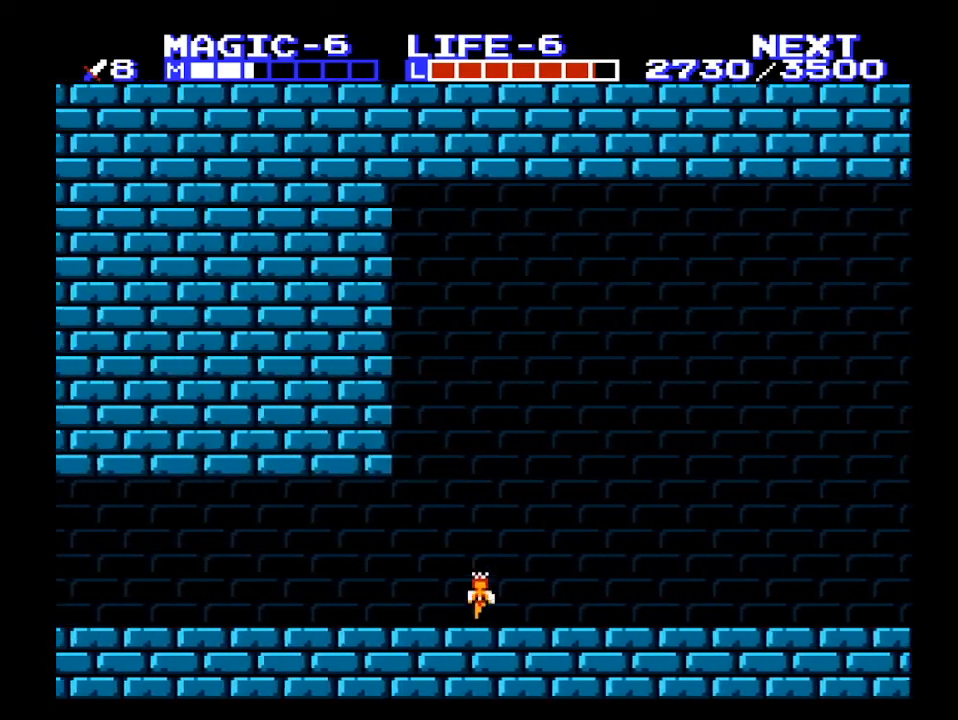
{"buttons": ["DPAD_UP", "DPAD_LEFT"], "events": [[300, "DPAD_UP", "down"]]}
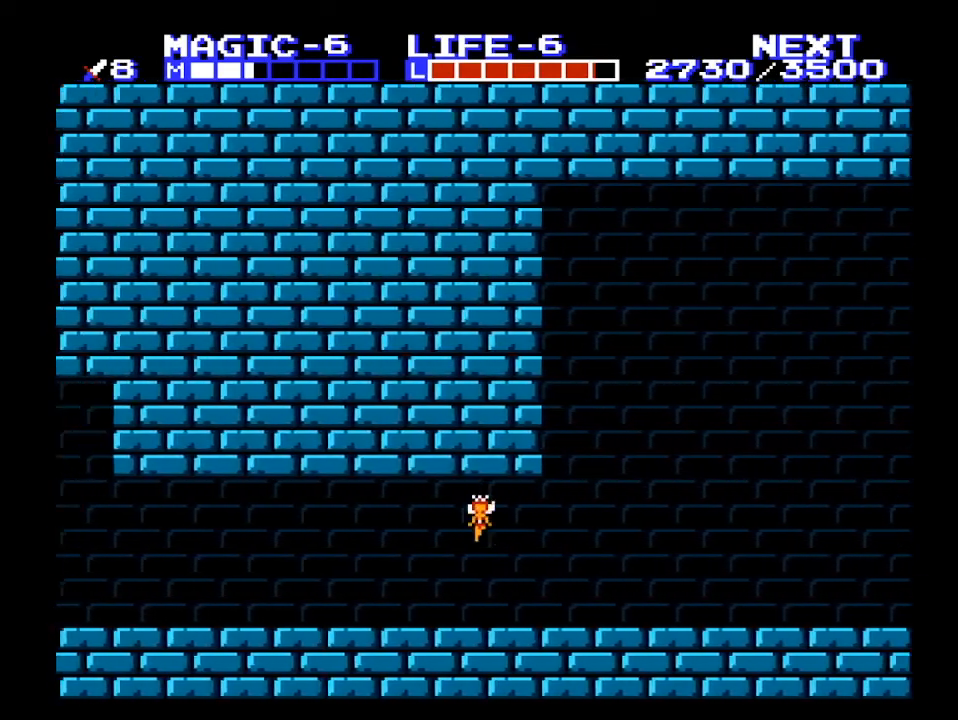
{"buttons": ["DPAD_LEFT"], "events": [[67, "DPAD_UP", "up"]]}
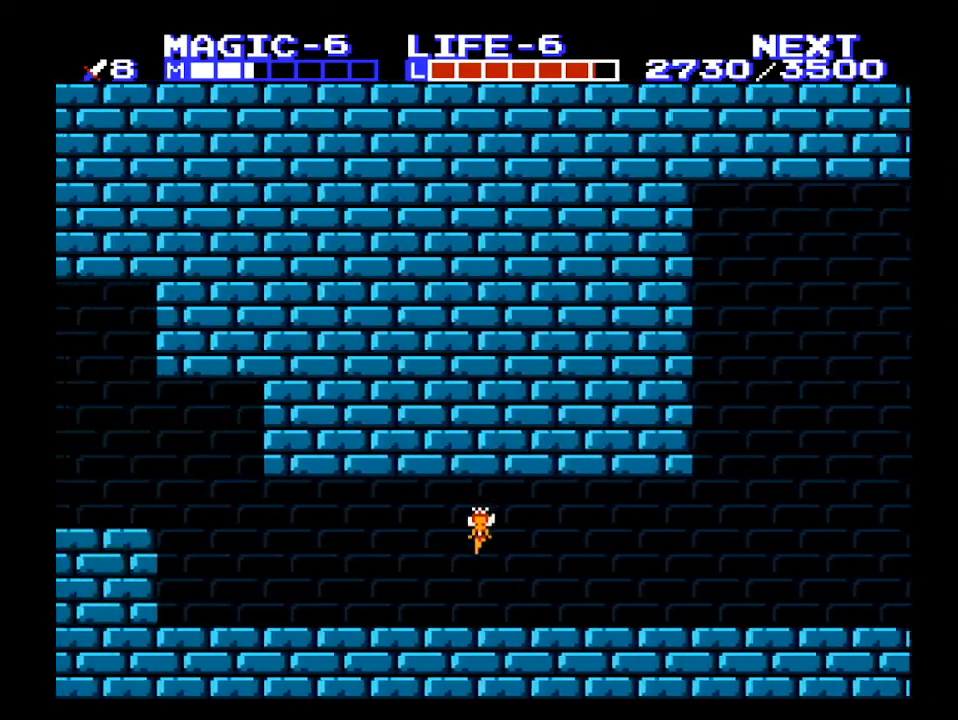
{"buttons": ["DPAD_LEFT"], "events": []}
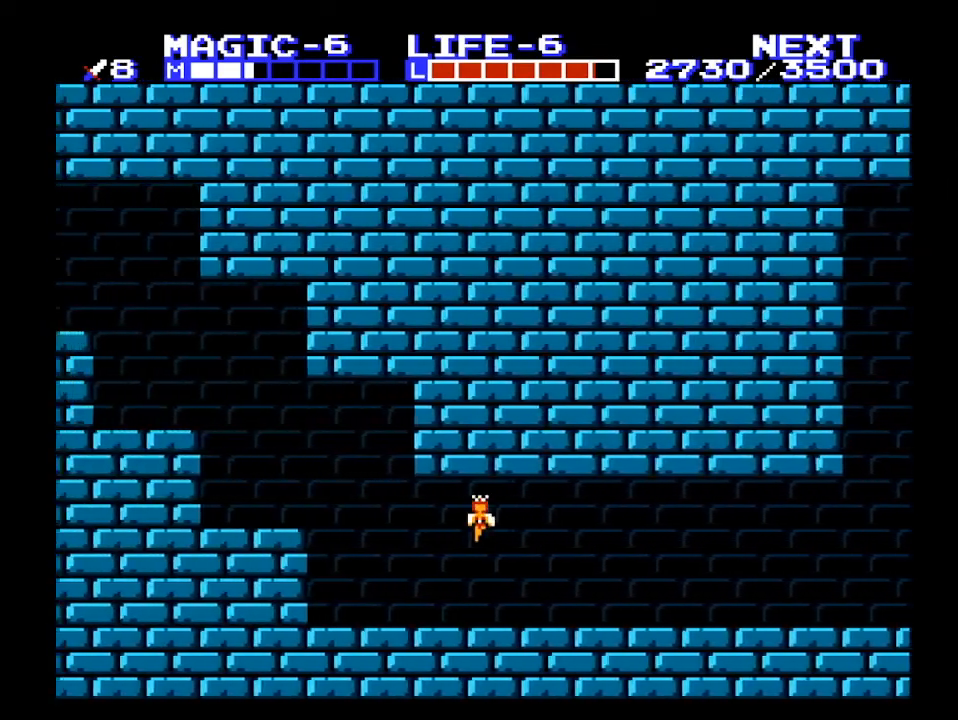
{"buttons": ["DPAD_UP", "DPAD_LEFT"], "events": [[367, "DPAD_UP", "down"]]}
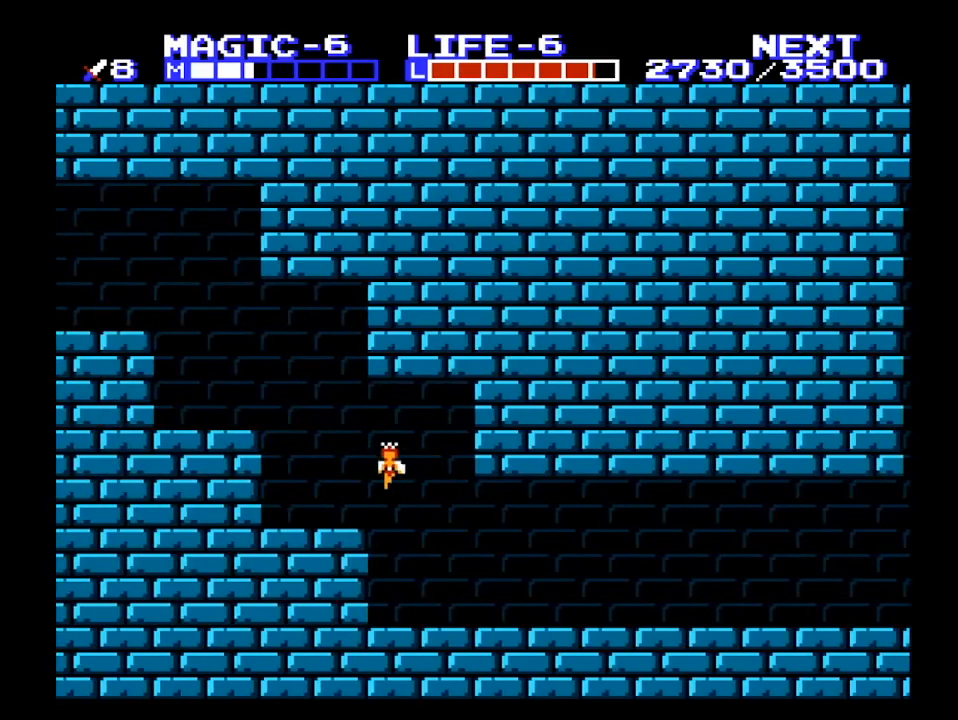
{"buttons": ["DPAD_UP", "DPAD_LEFT"], "events": [[200, "DPAD_UP", "up"], [333, "DPAD_UP", "down"]]}
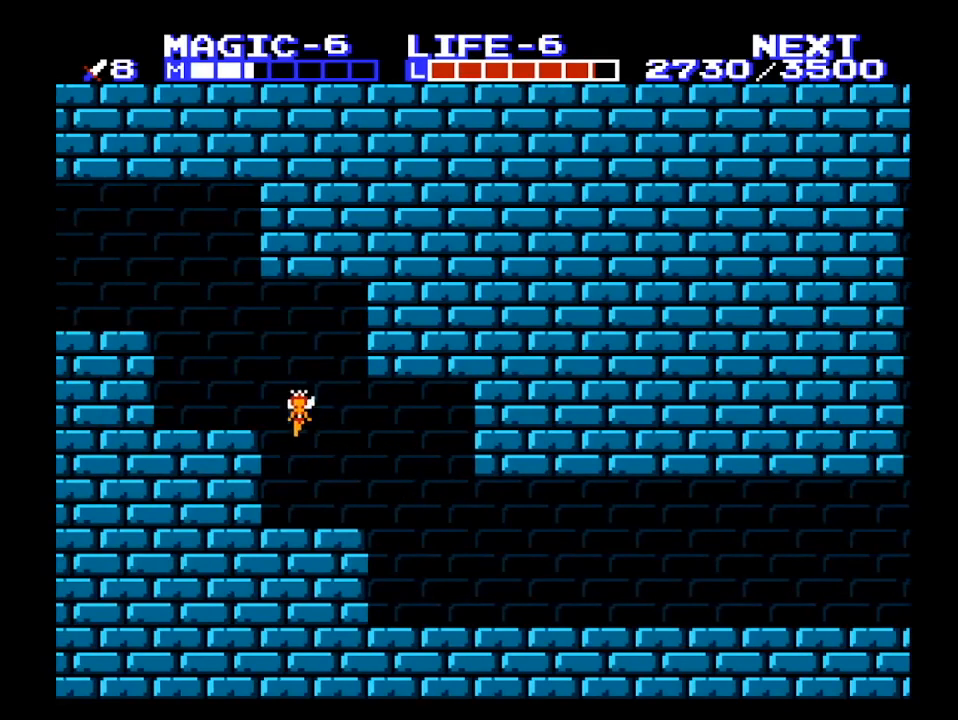
{"buttons": ["DPAD_UP"], "events": [[433, "DPAD_LEFT", "up"]]}
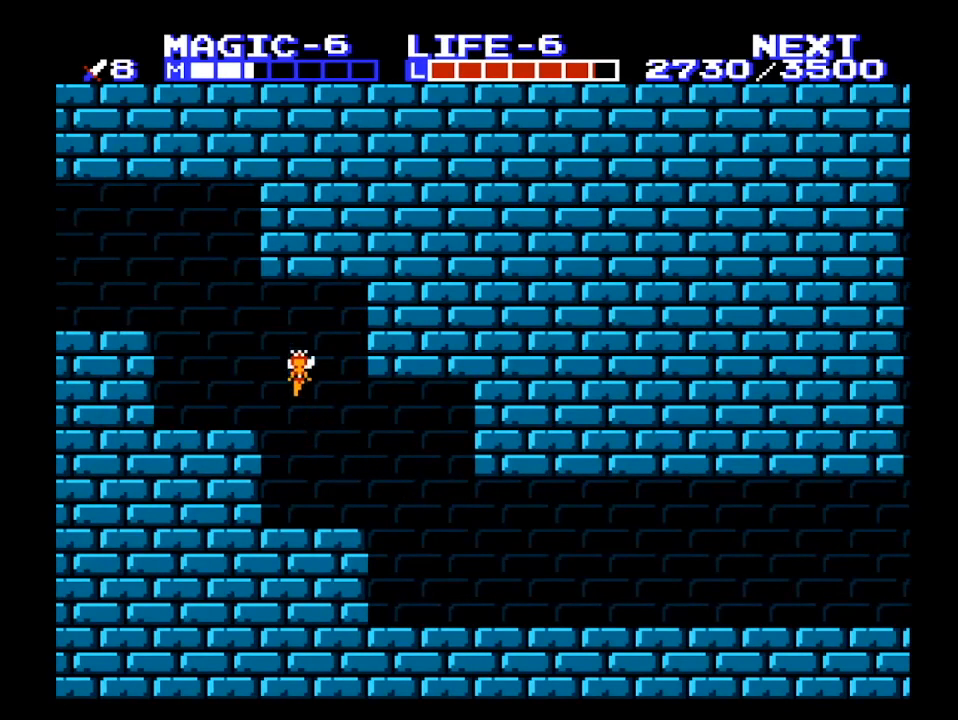
{"buttons": ["DPAD_UP", "DPAD_LEFT"], "events": [[200, "DPAD_LEFT", "down"]]}
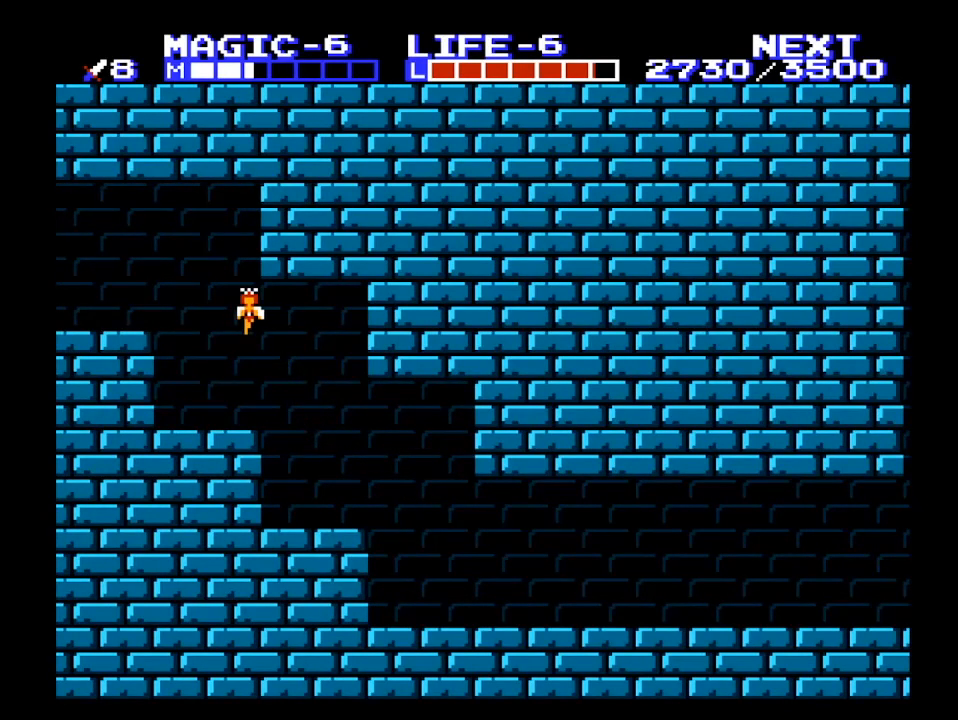
{"buttons": ["DPAD_LEFT"], "events": [[100, "DPAD_UP", "up"], [267, "DPAD_UP", "down"], [467, "DPAD_UP", "up"]]}
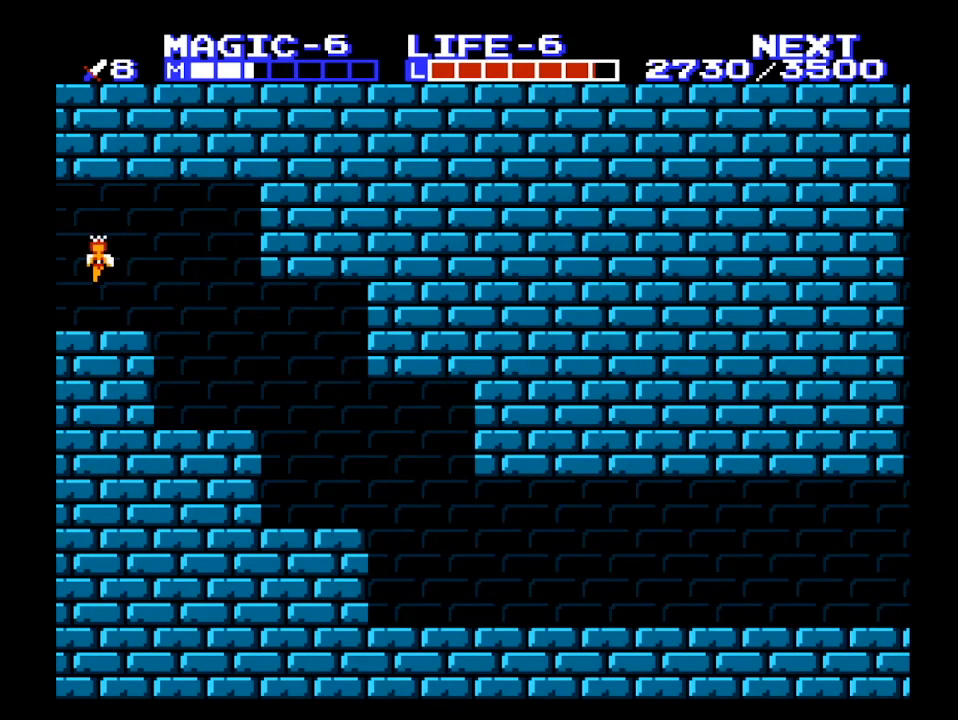
{"buttons": ["DPAD_LEFT"], "events": []}
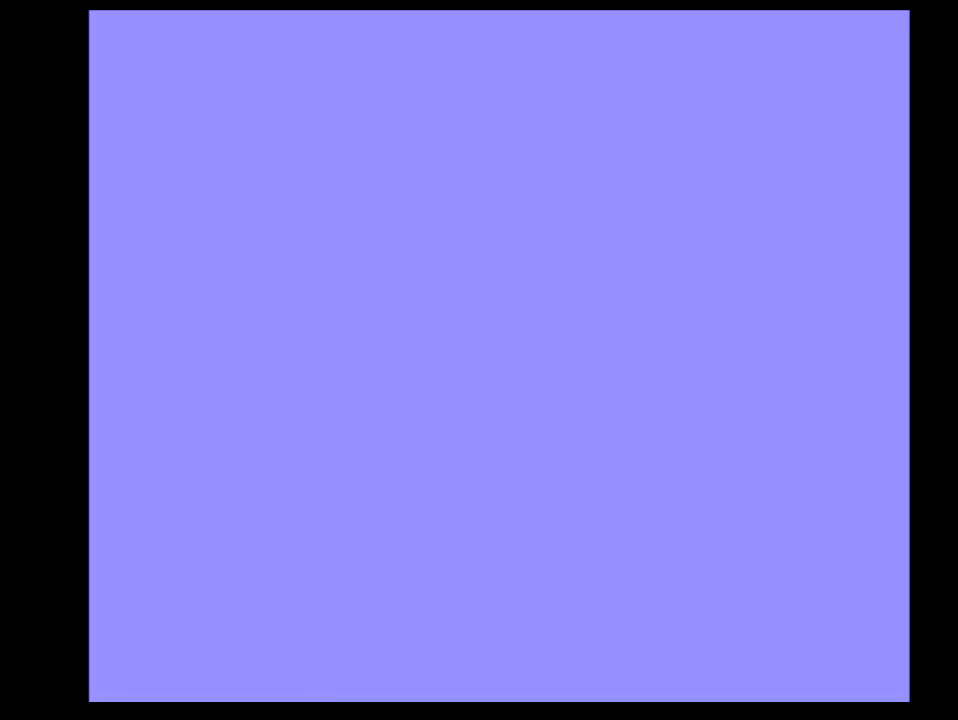
{"buttons": ["DPAD_LEFT"], "events": []}
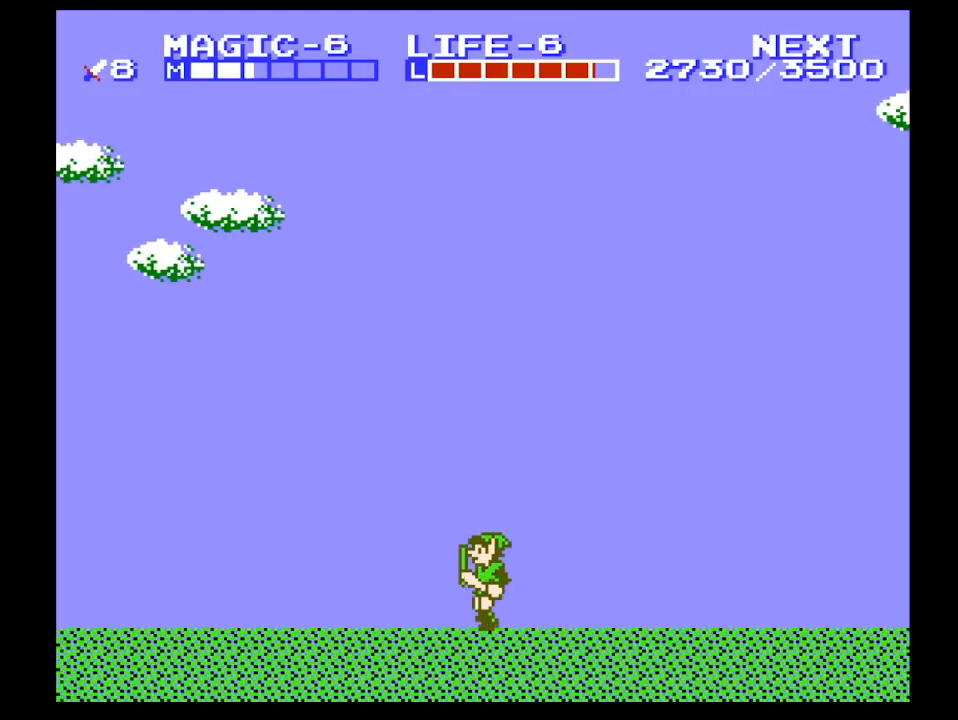
{"buttons": ["A", "DPAD_LEFT"], "events": [[433, "A", "down"]]}
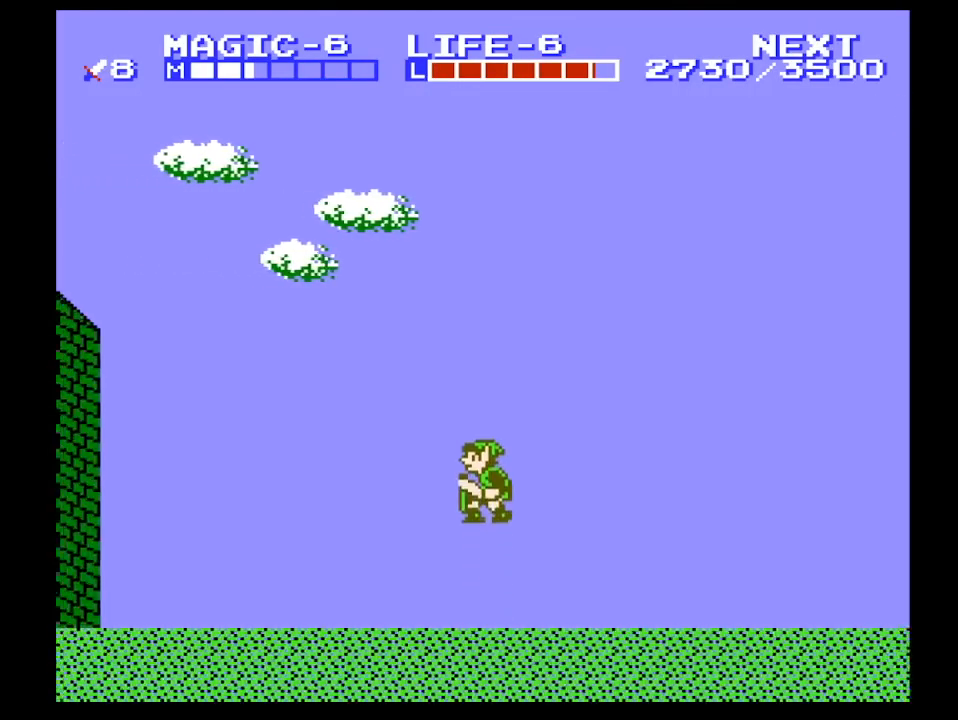
{"buttons": ["DPAD_LEFT"], "events": [[33, "DPAD_LEFT", "up"], [233, "DPAD_LEFT", "down"], [333, "A", "up"]]}
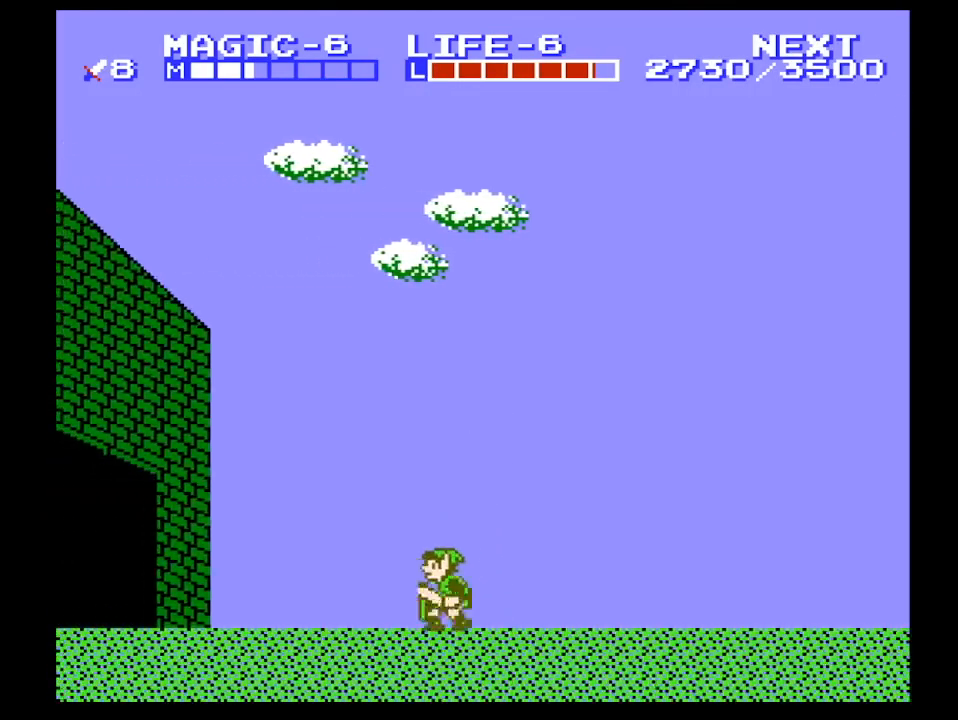
{"buttons": ["A", "DPAD_LEFT"], "events": [[133, "A", "down"]]}
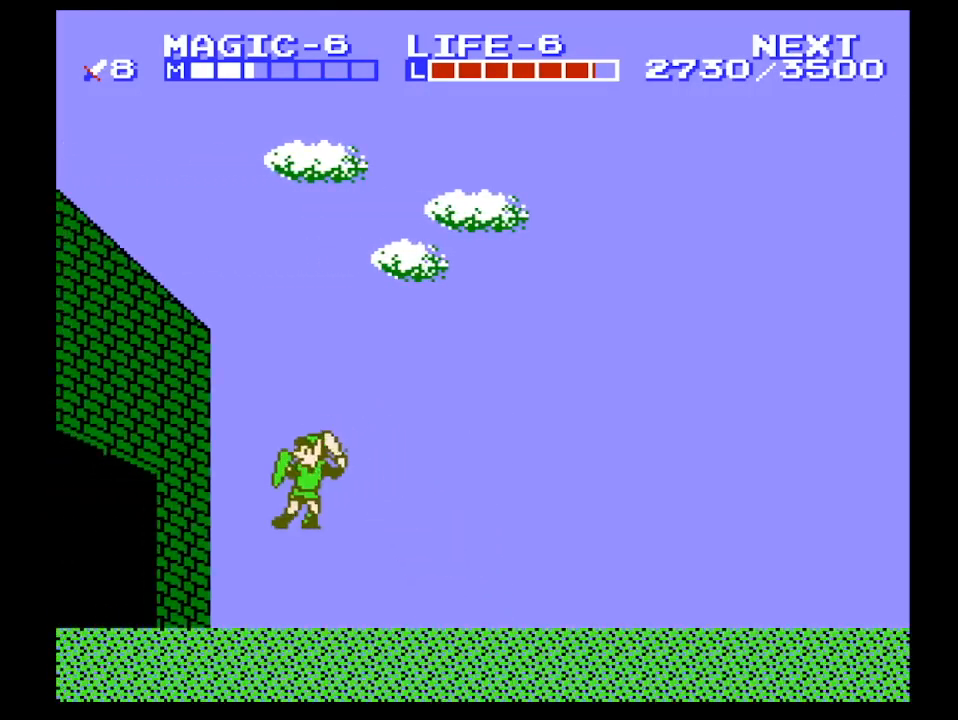
{"buttons": ["DPAD_LEFT"], "events": [[67, "A", "up"], [67, "B", "down"], [167, "B", "up"]]}
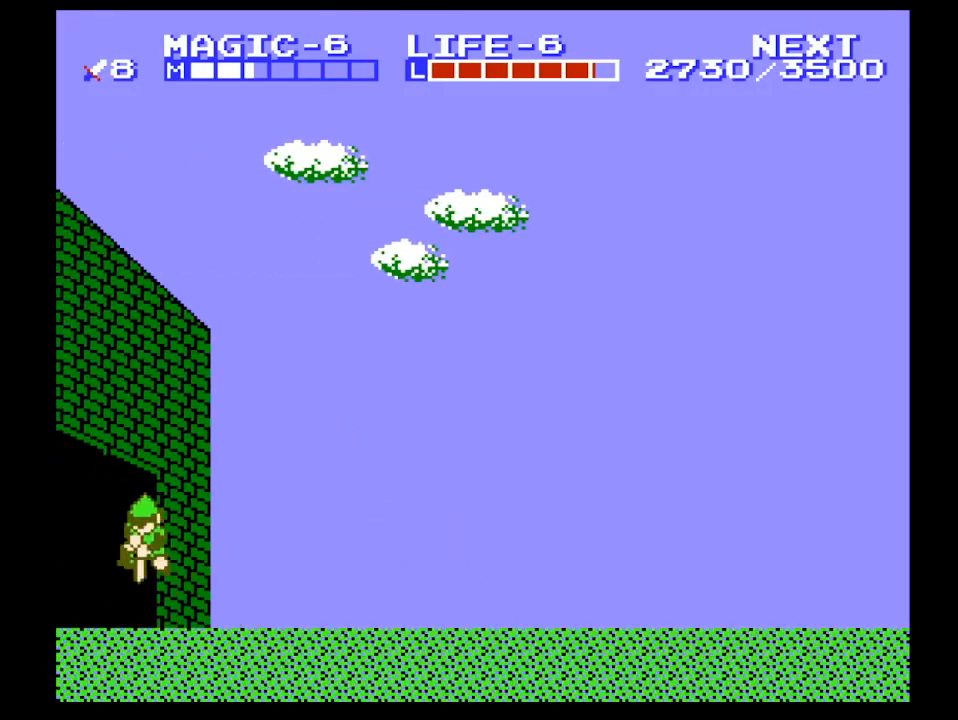
{"buttons": ["B", "DPAD_LEFT"], "events": [[33, "A", "down"], [67, "DPAD_DOWN", "down"], [100, "DPAD_LEFT", "up"], [133, "B", "down"], [200, "DPAD_LEFT", "down"], [267, "B", "up"], [367, "DPAD_DOWN", "up"], [500, "A", "up"], [500, "B", "down"]]}
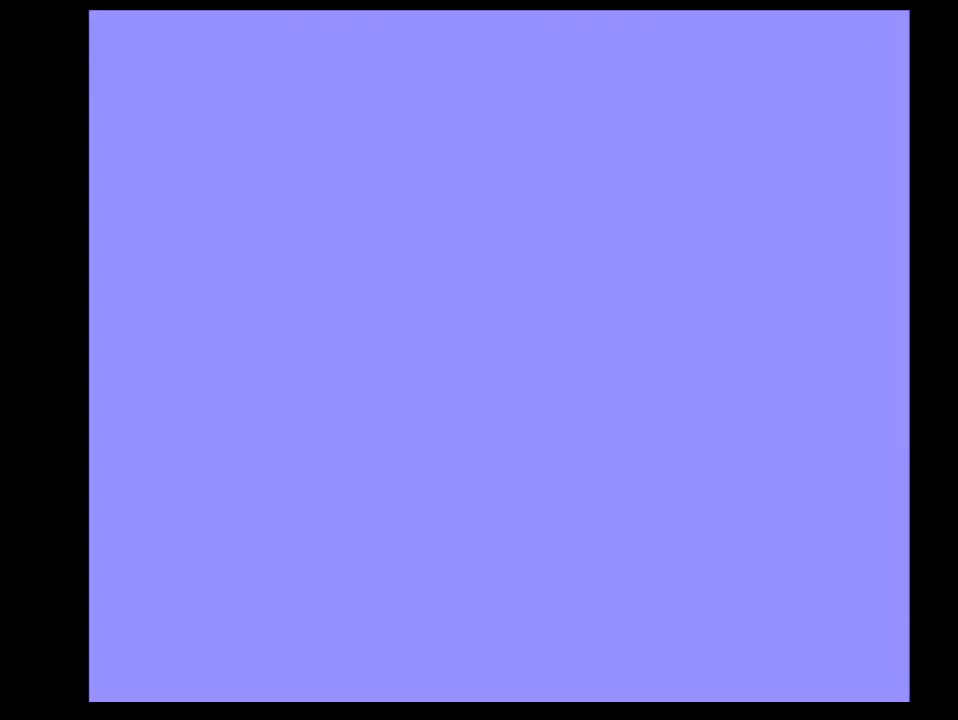
{"buttons": ["DPAD_LEFT"], "events": [[33, "B", "up"]]}